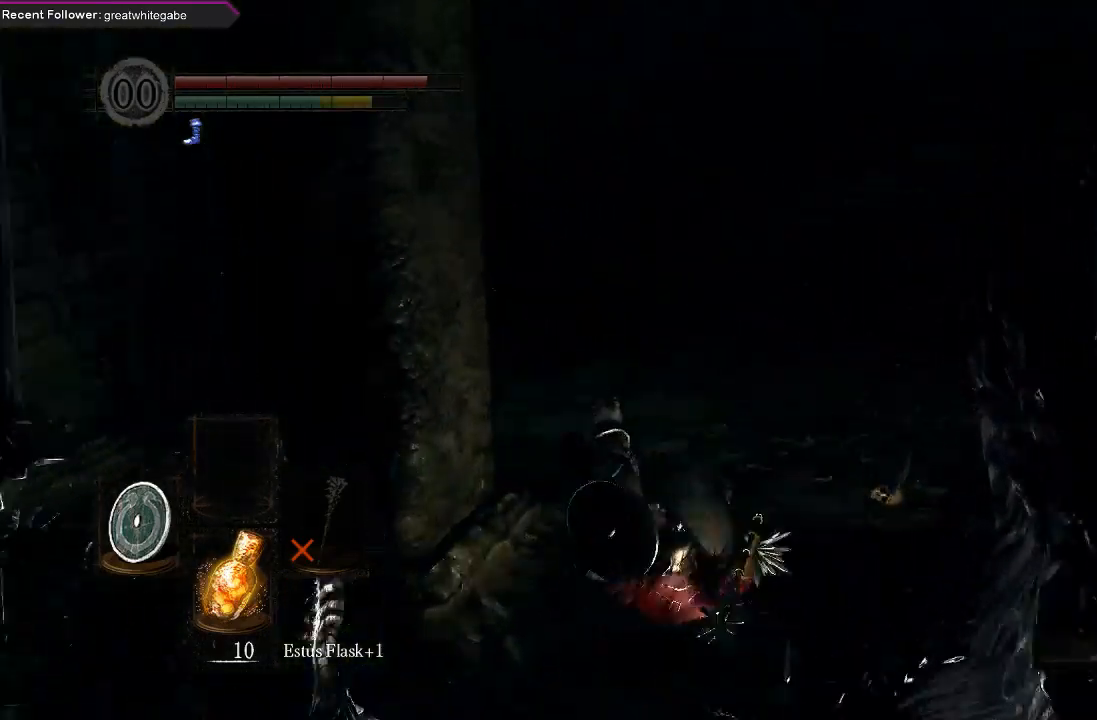
Gameplay with a controller (Xbox layout); each line is a JSON object with the inputs held at the frame after it. "events" lists button and stick changes between this image and that frame as [ms after this image, input, new state], when the widget could be followed in between.
{"buttons": ["B"], "left_stick": "up", "right_stick": "left", "events": [[100, "B", "down"], [133, "right_stick", "center"], [500, "right_stick", "left"]]}
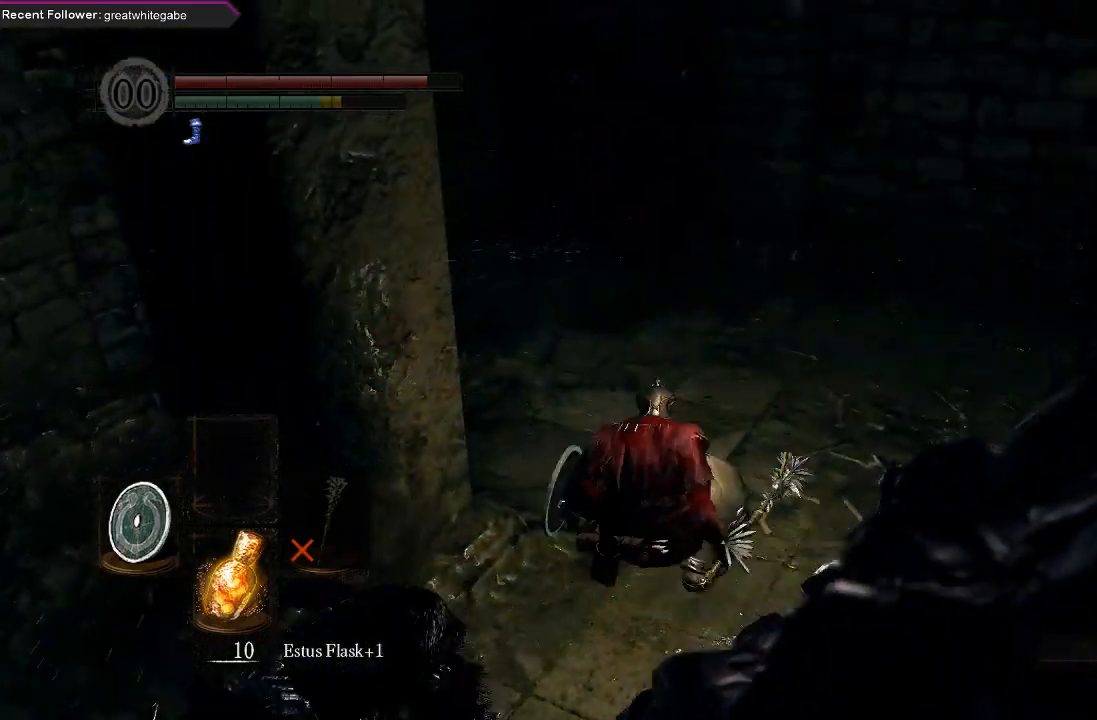
{"buttons": ["B"], "left_stick": "up", "right_stick": "center", "events": [[300, "right_stick", "center"]]}
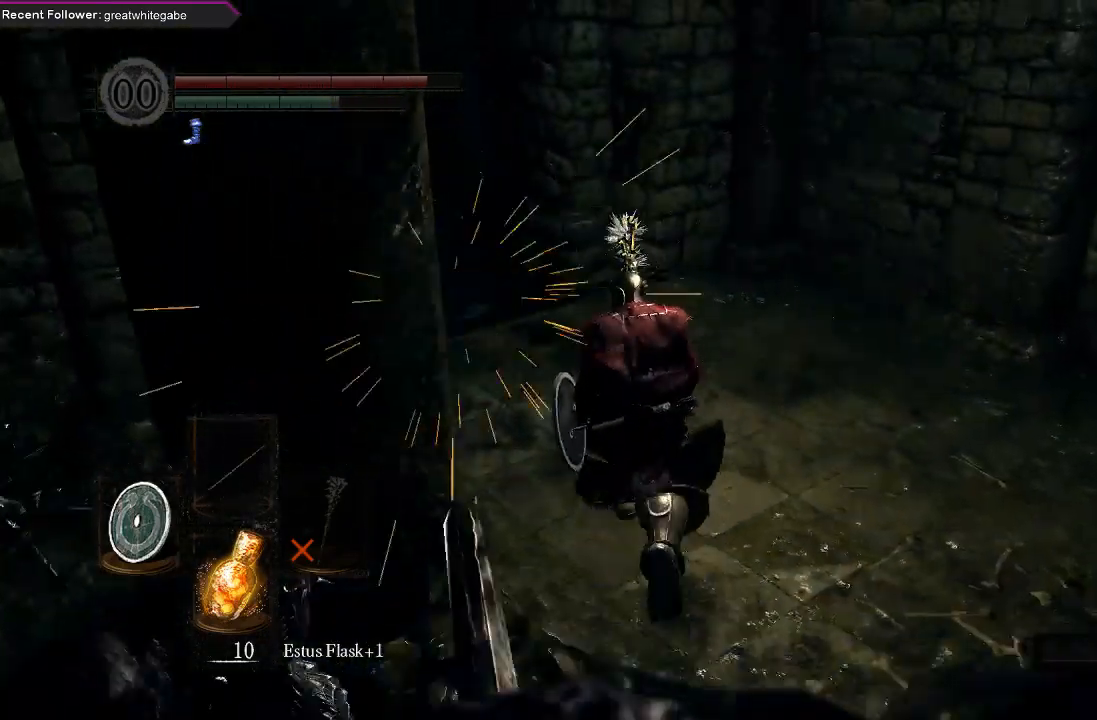
{"buttons": ["B"], "left_stick": "up", "right_stick": "left", "events": [[33, "right_stick", "left"], [233, "right_stick", "center"], [467, "right_stick", "left"]]}
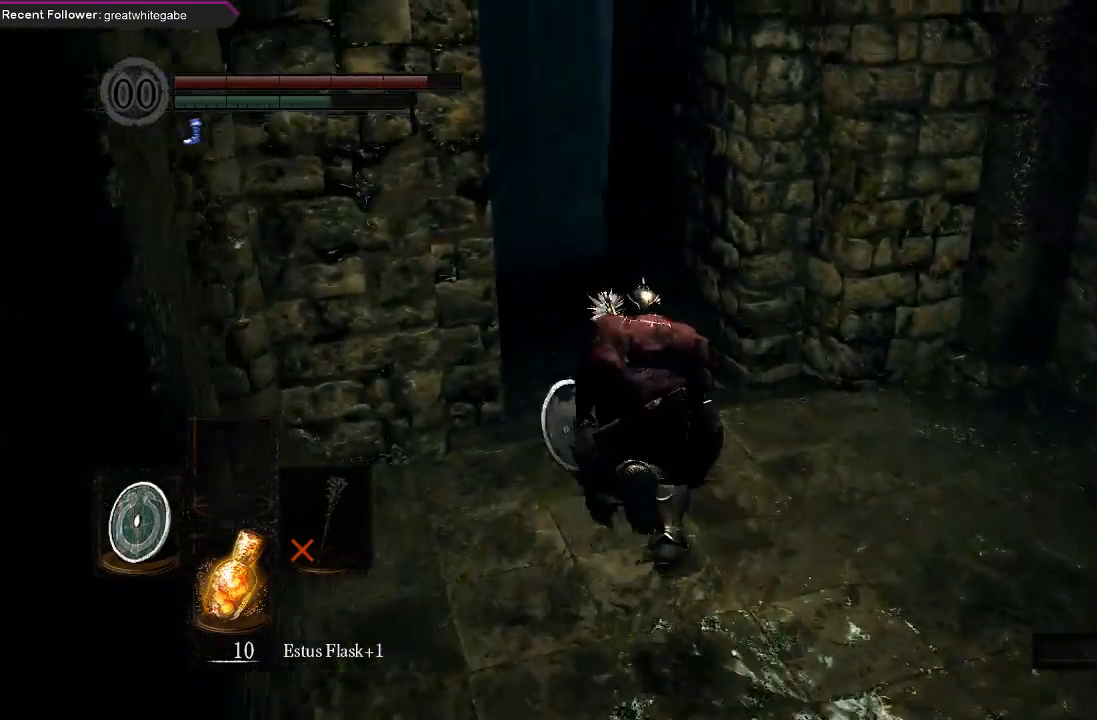
{"buttons": ["B"], "left_stick": "up", "right_stick": "left", "events": [[167, "right_stick", "center"], [400, "right_stick", "left"]]}
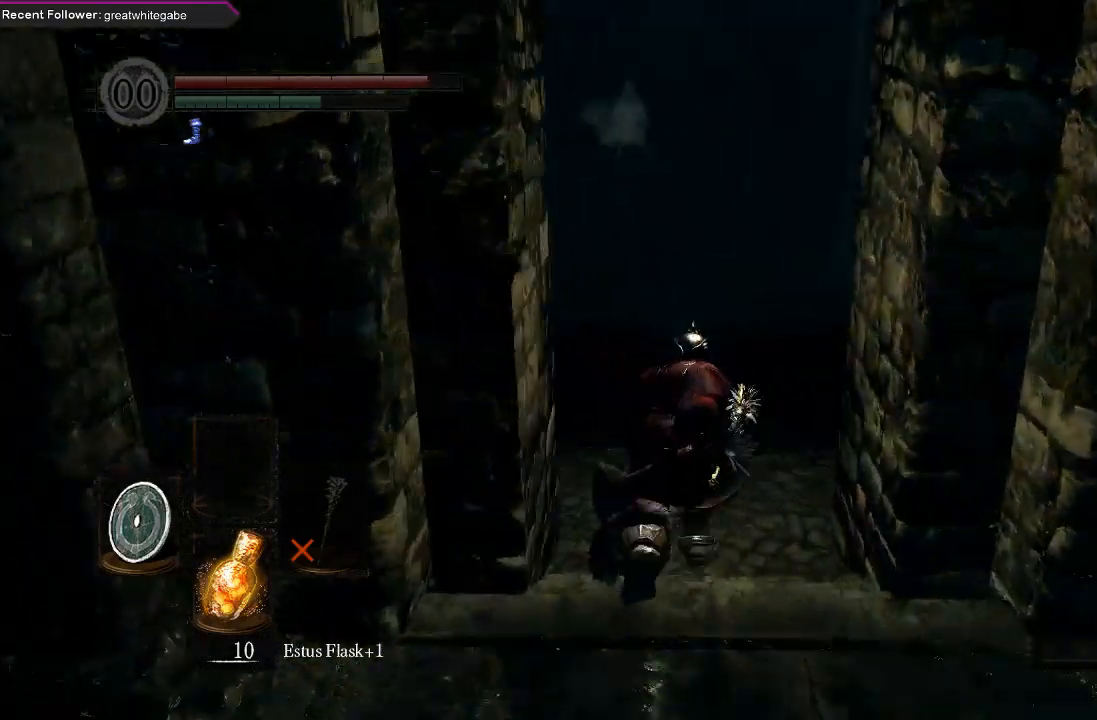
{"buttons": ["B"], "left_stick": "up", "right_stick": "left", "events": [[167, "right_stick", "center"], [500, "right_stick", "left"]]}
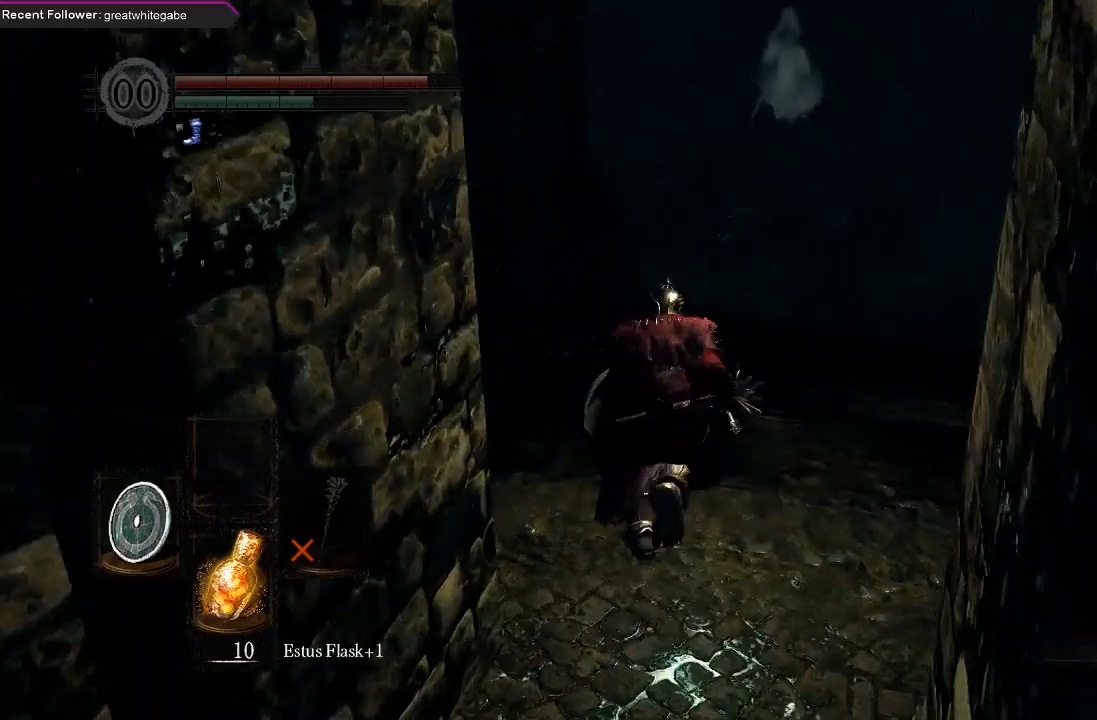
{"buttons": ["B"], "left_stick": "up", "right_stick": "center", "events": [[233, "right_stick", "center"]]}
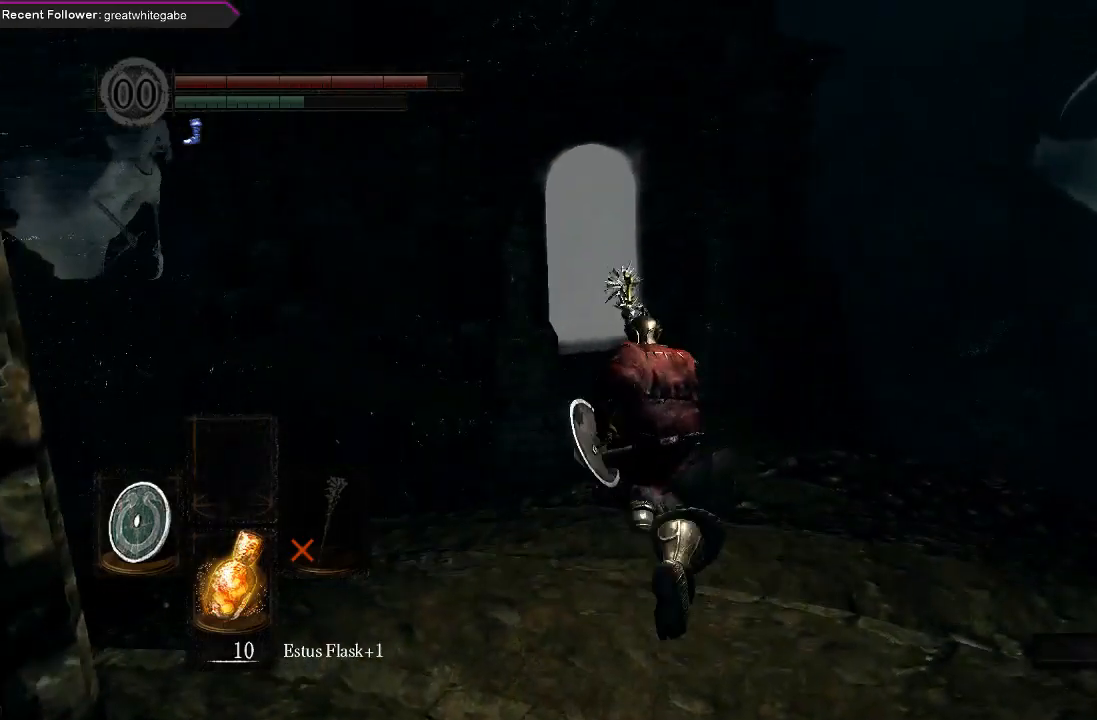
{"buttons": ["B"], "left_stick": "up", "right_stick": "up-left", "events": [[400, "right_stick", "up-left"]]}
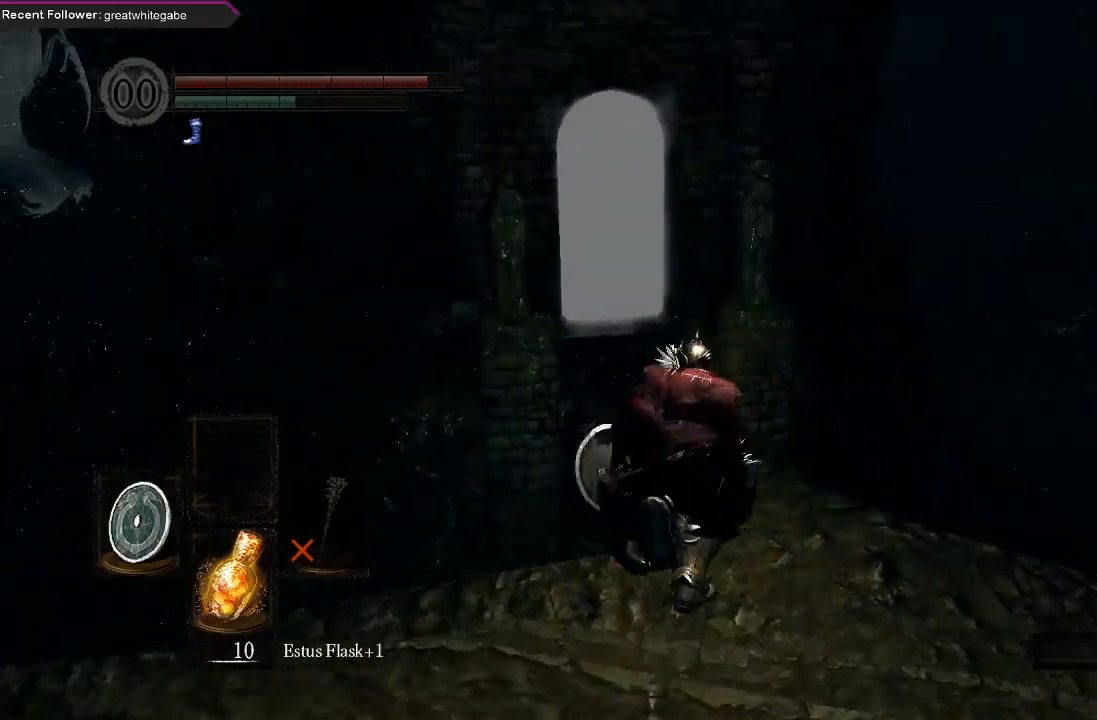
{"buttons": ["B"], "left_stick": "up", "right_stick": "up-left", "events": [[100, "right_stick", "center"], [500, "right_stick", "up-left"]]}
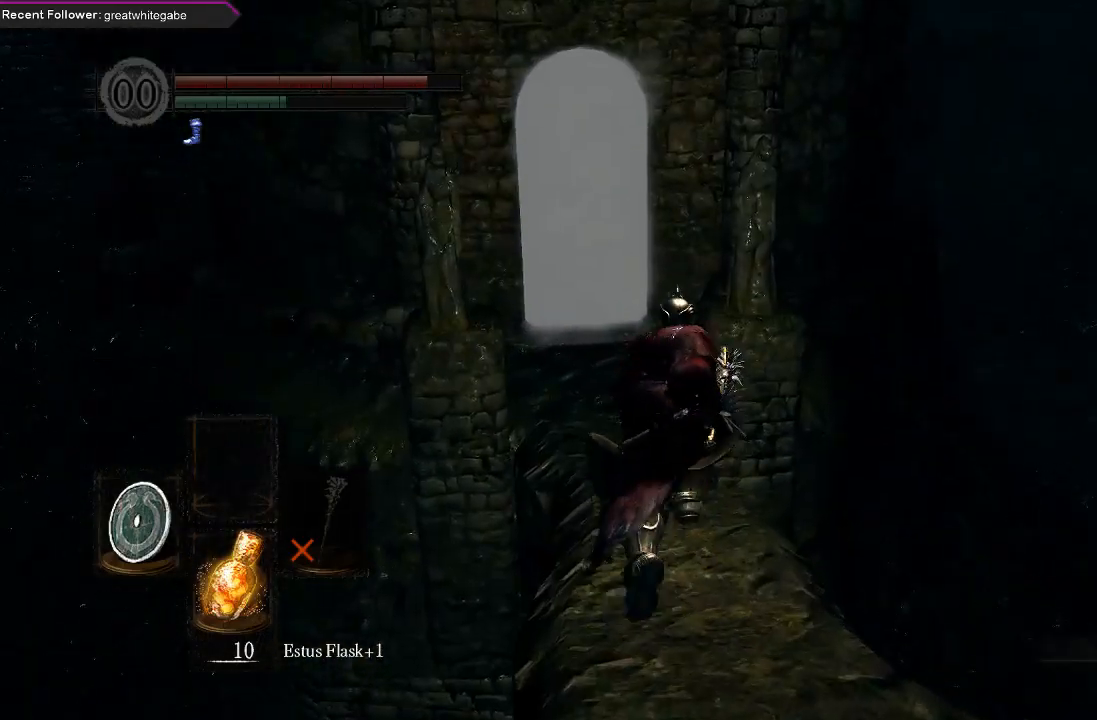
{"buttons": ["B"], "left_stick": "up", "right_stick": "center", "events": [[267, "right_stick", "center"]]}
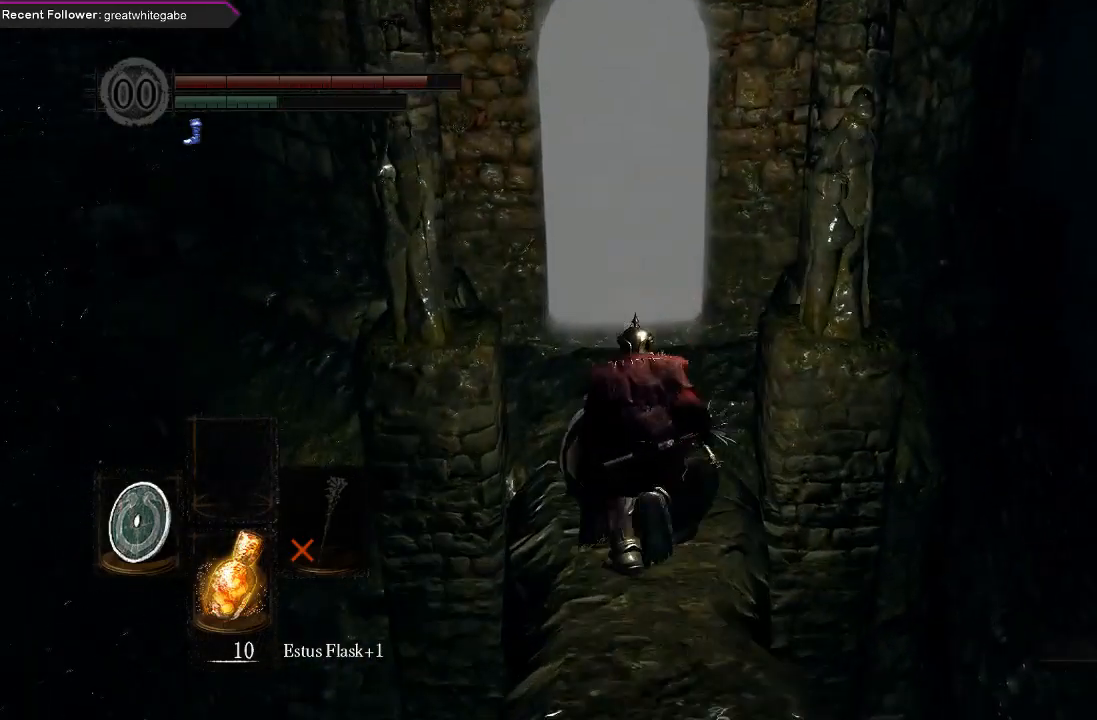
{"buttons": [], "left_stick": "up", "right_stick": "center", "events": [[500, "B", "up"]]}
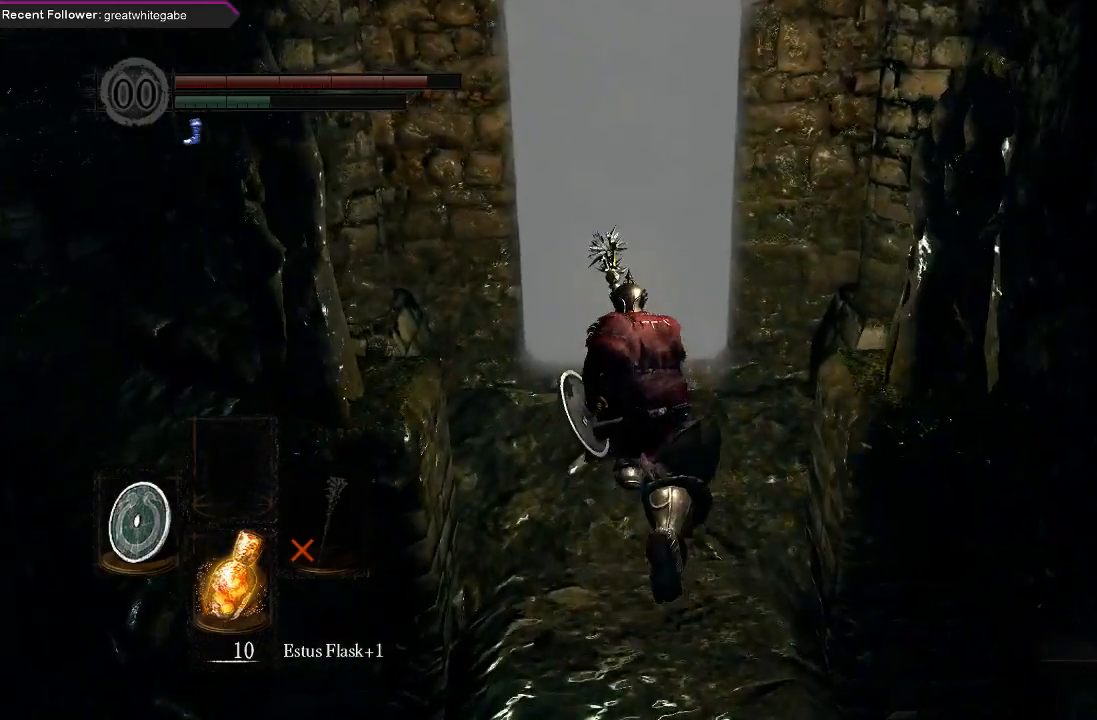
{"buttons": ["A"], "left_stick": "up", "right_stick": "center", "events": [[300, "A", "down"], [400, "A", "up"], [467, "A", "down"]]}
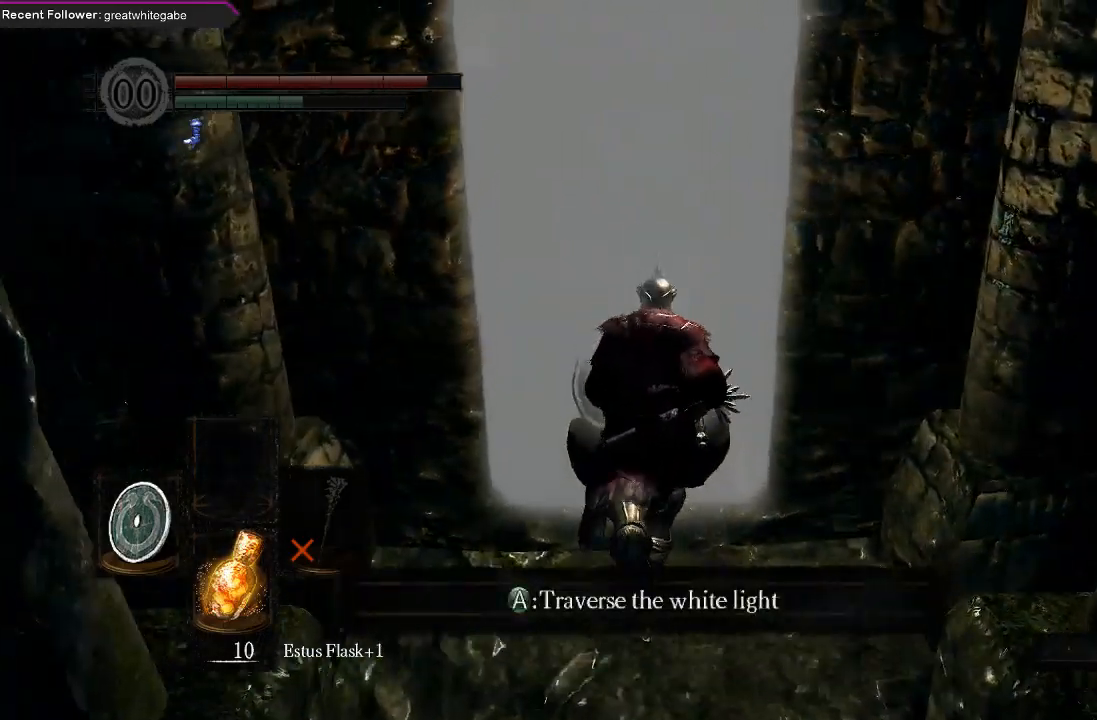
{"buttons": [], "left_stick": "center", "right_stick": "center", "events": [[67, "A", "up"], [200, "A", "down"], [300, "A", "up"], [400, "left_stick", "center"]]}
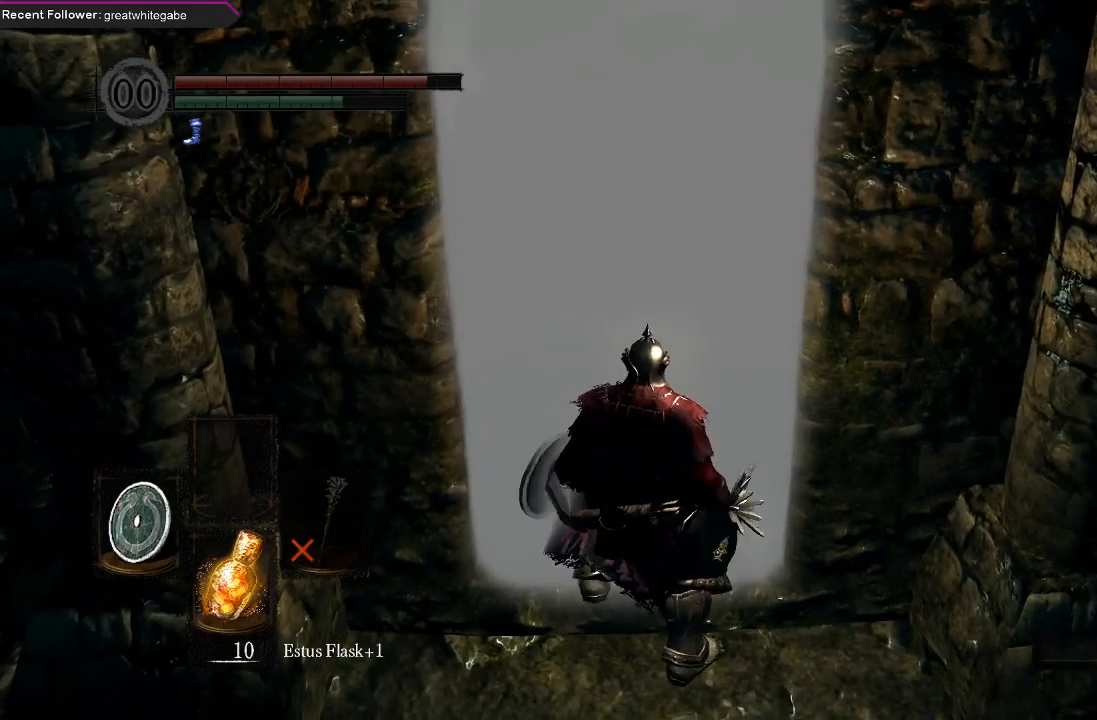
{"buttons": [], "left_stick": "center", "right_stick": "center", "events": []}
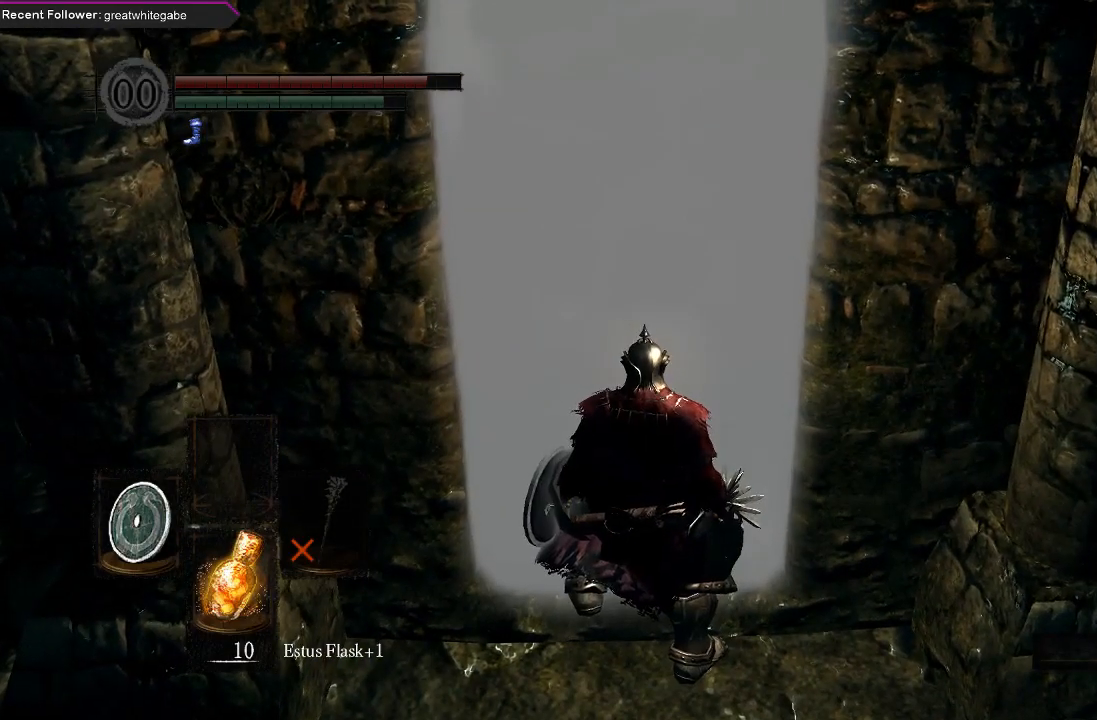
{"buttons": [], "left_stick": "center", "right_stick": "center", "events": []}
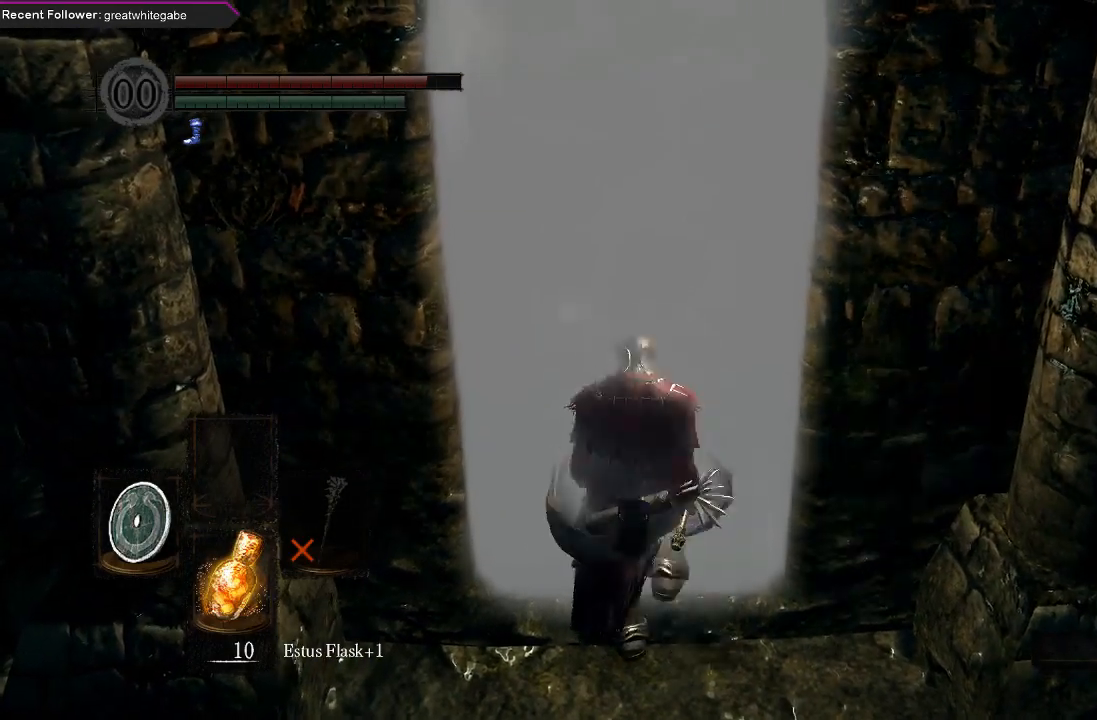
{"buttons": [], "left_stick": "up", "right_stick": "center", "events": [[300, "left_stick", "up"]]}
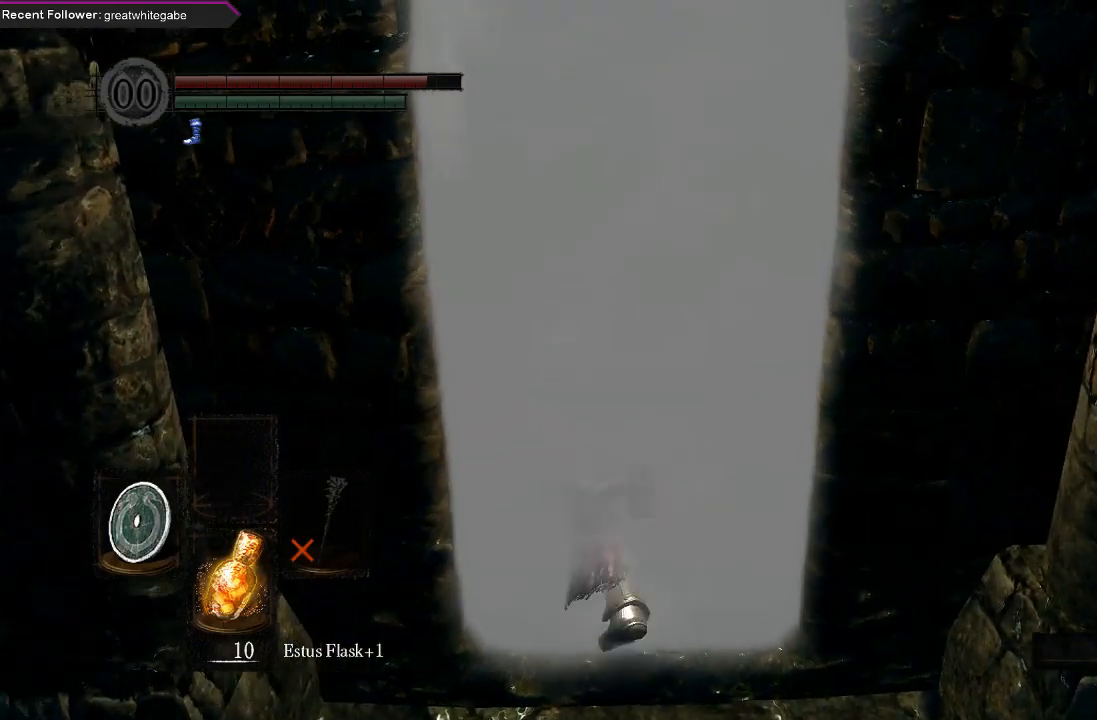
{"buttons": [], "left_stick": "center", "right_stick": "center", "events": [[300, "left_stick", "center"]]}
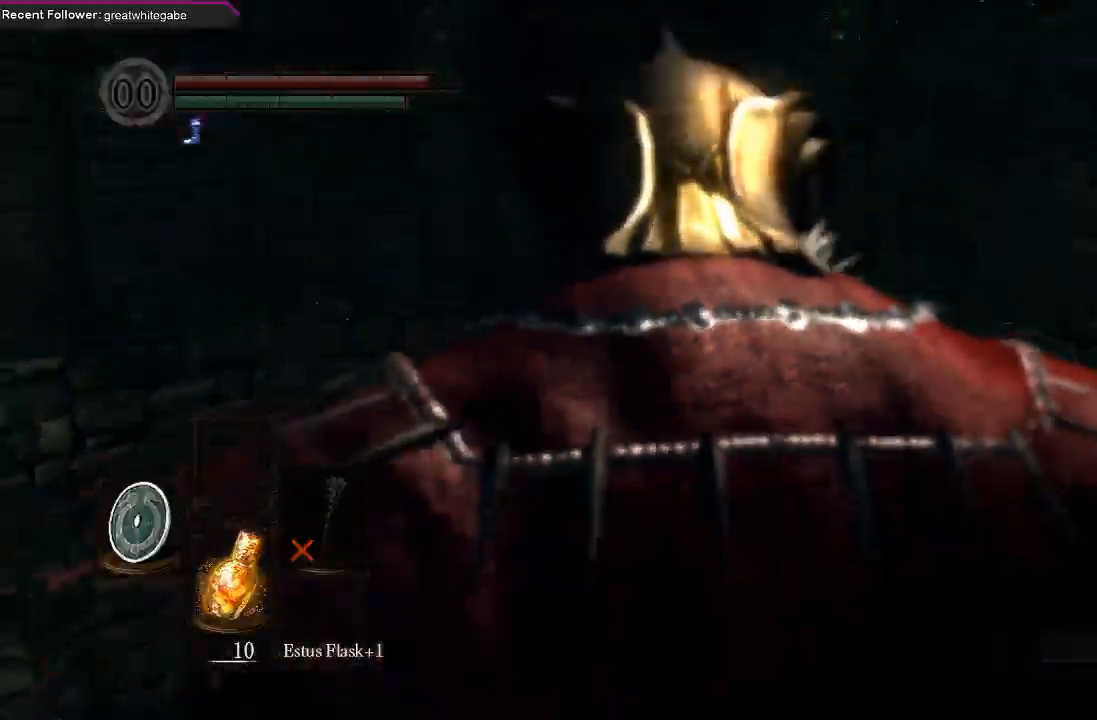
{"buttons": ["B"], "left_stick": "up-right", "right_stick": "up-right", "events": [[100, "left_stick", "up-right"], [133, "B", "down"], [167, "right_stick", "right"], [500, "right_stick", "up-right"]]}
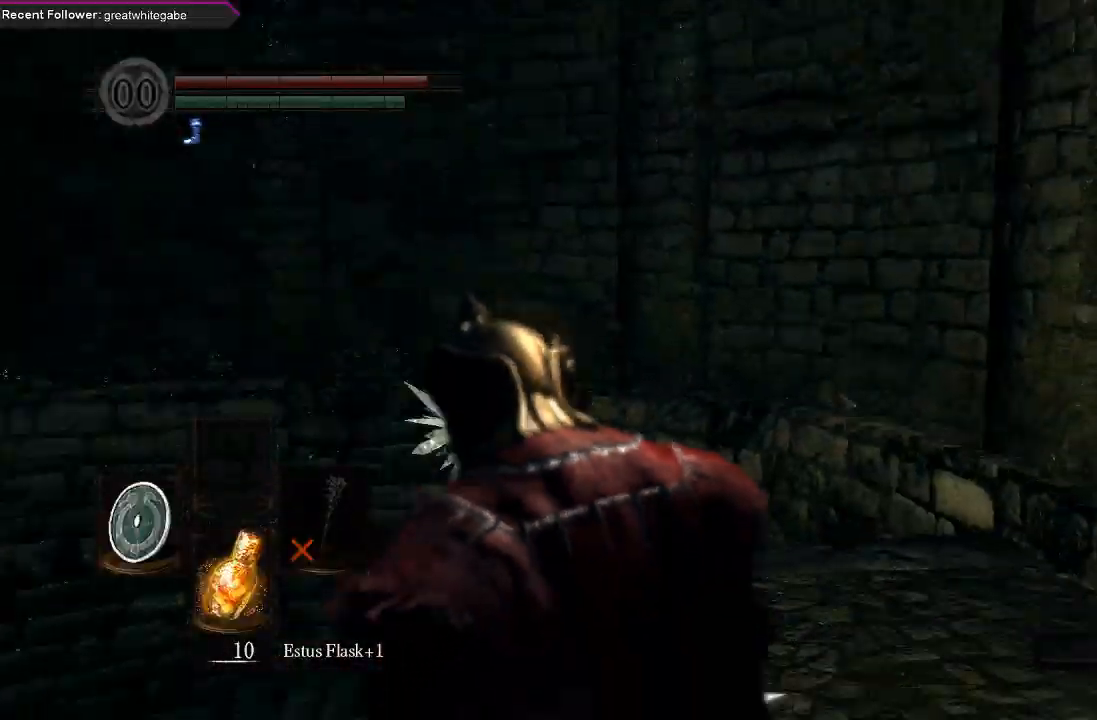
{"buttons": ["B"], "left_stick": "up", "right_stick": "center", "events": [[300, "left_stick", "up"], [400, "right_stick", "center"]]}
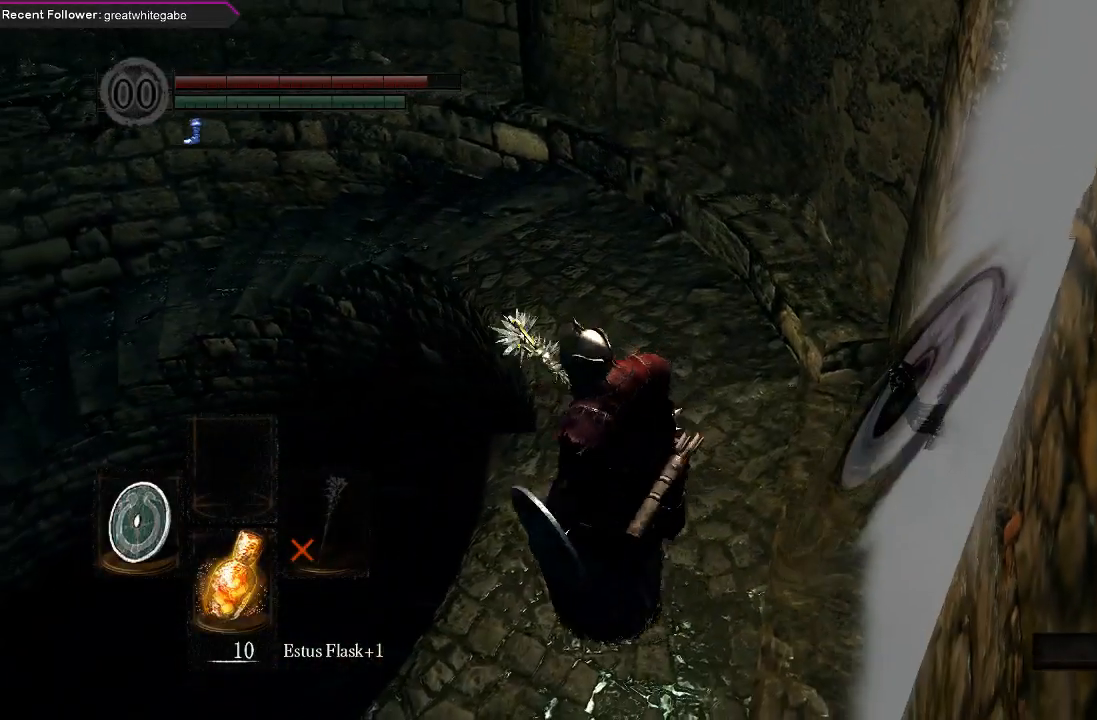
{"buttons": ["B"], "left_stick": "up", "right_stick": "center", "events": []}
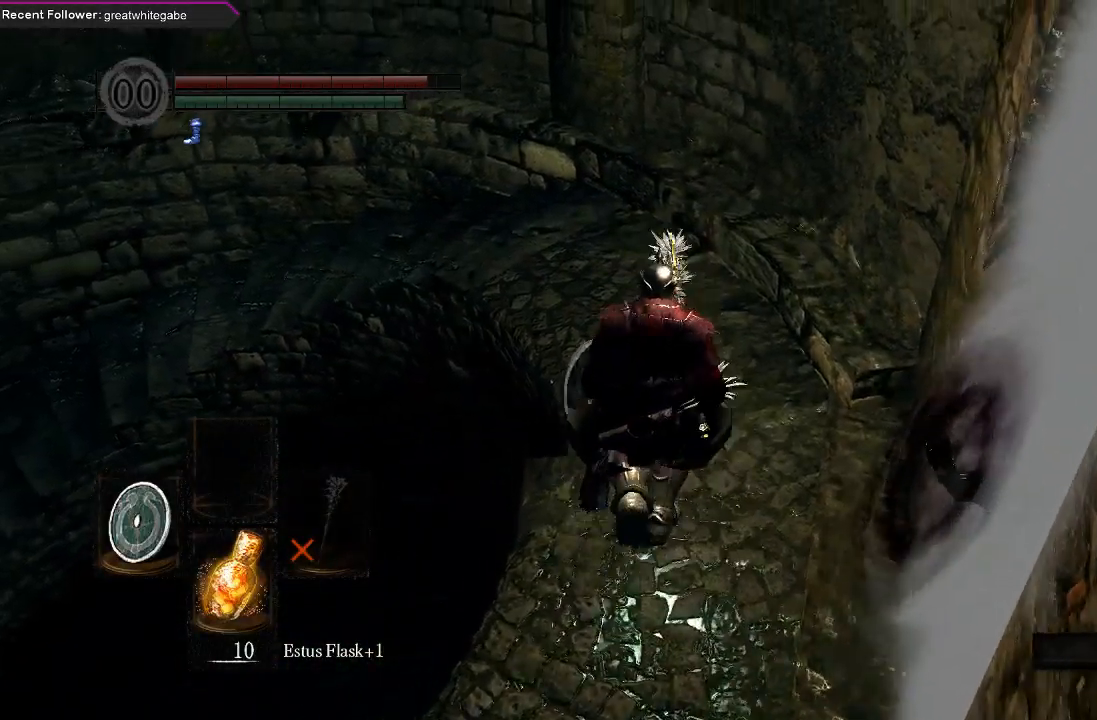
{"buttons": ["B"], "left_stick": "up", "right_stick": "left", "events": [[267, "right_stick", "left"]]}
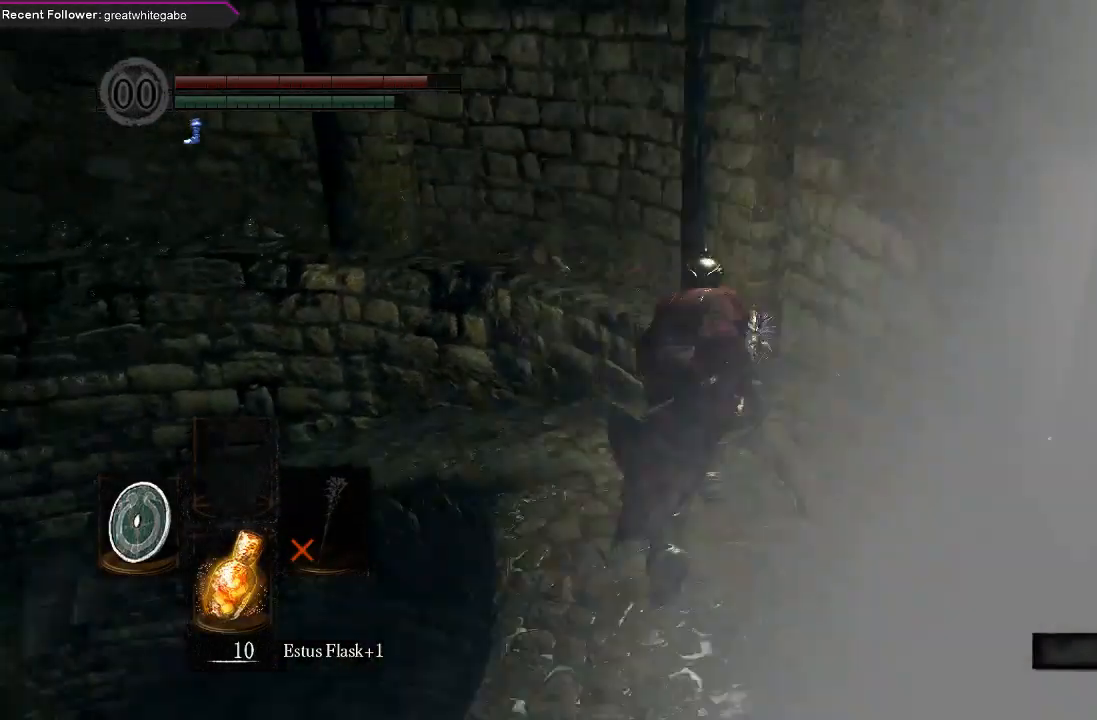
{"buttons": ["B"], "left_stick": "up", "right_stick": "left", "events": [[267, "right_stick", "up-left"], [367, "right_stick", "center"], [433, "right_stick", "left"]]}
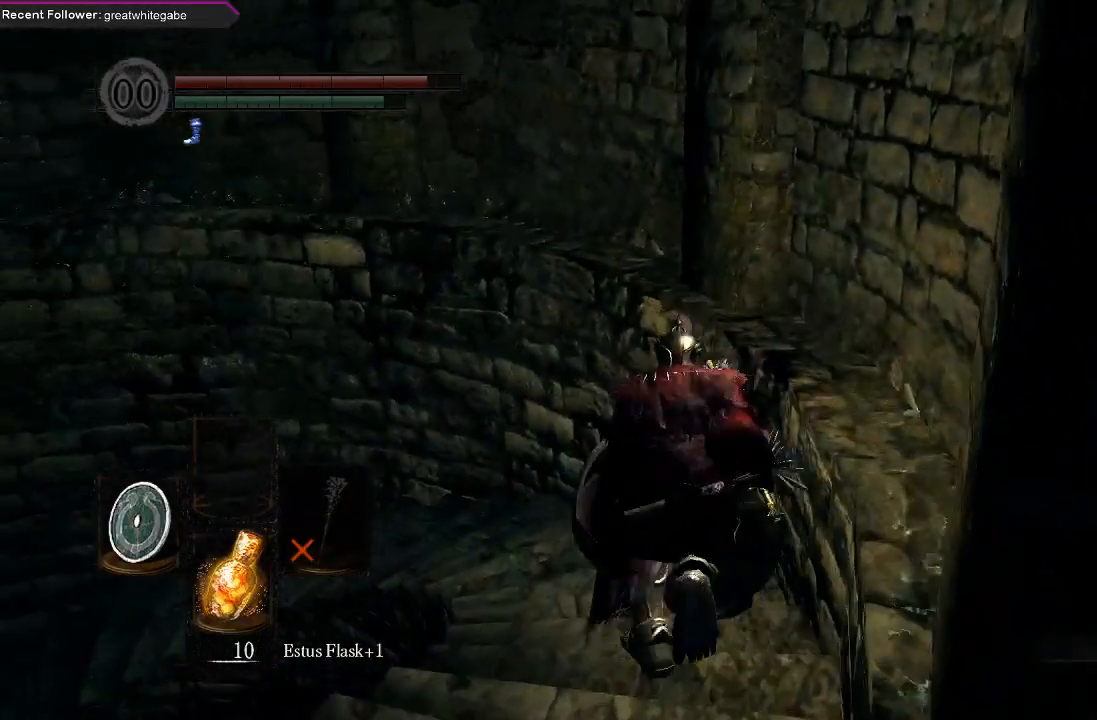
{"buttons": ["B"], "left_stick": "up", "right_stick": "center", "events": [[233, "right_stick", "up-left"], [367, "right_stick", "center"]]}
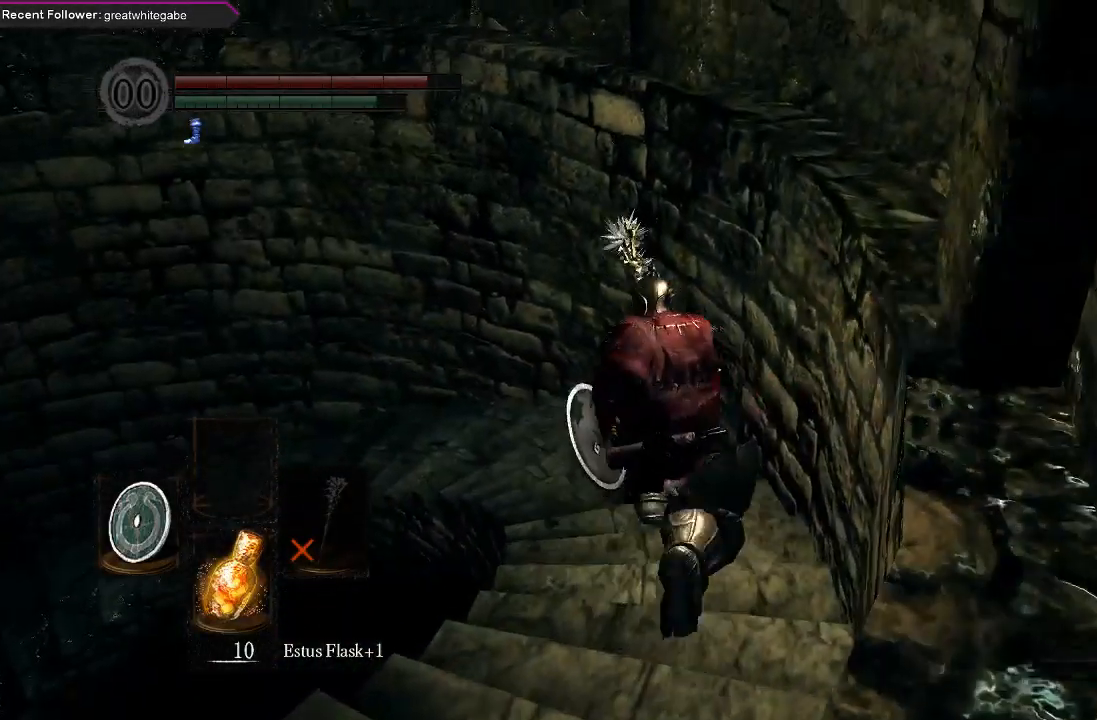
{"buttons": ["B"], "left_stick": "up", "right_stick": "center", "events": [[67, "right_stick", "up-left"], [500, "right_stick", "center"]]}
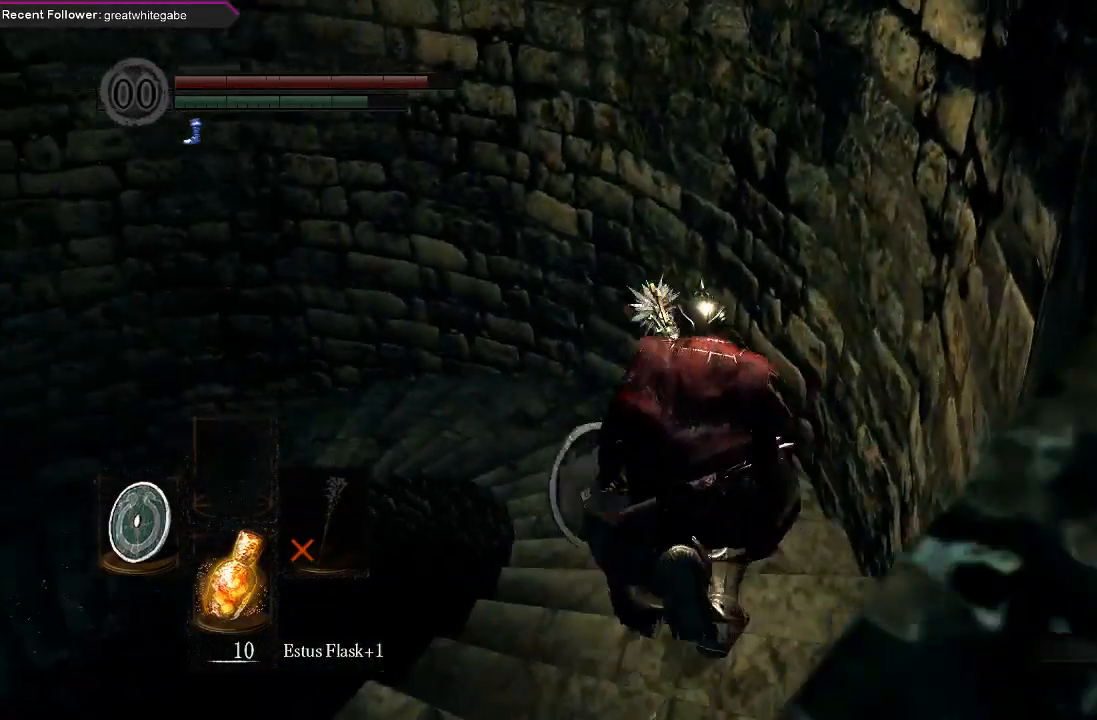
{"buttons": ["B"], "left_stick": "up", "right_stick": "left", "events": [[100, "right_stick", "left"]]}
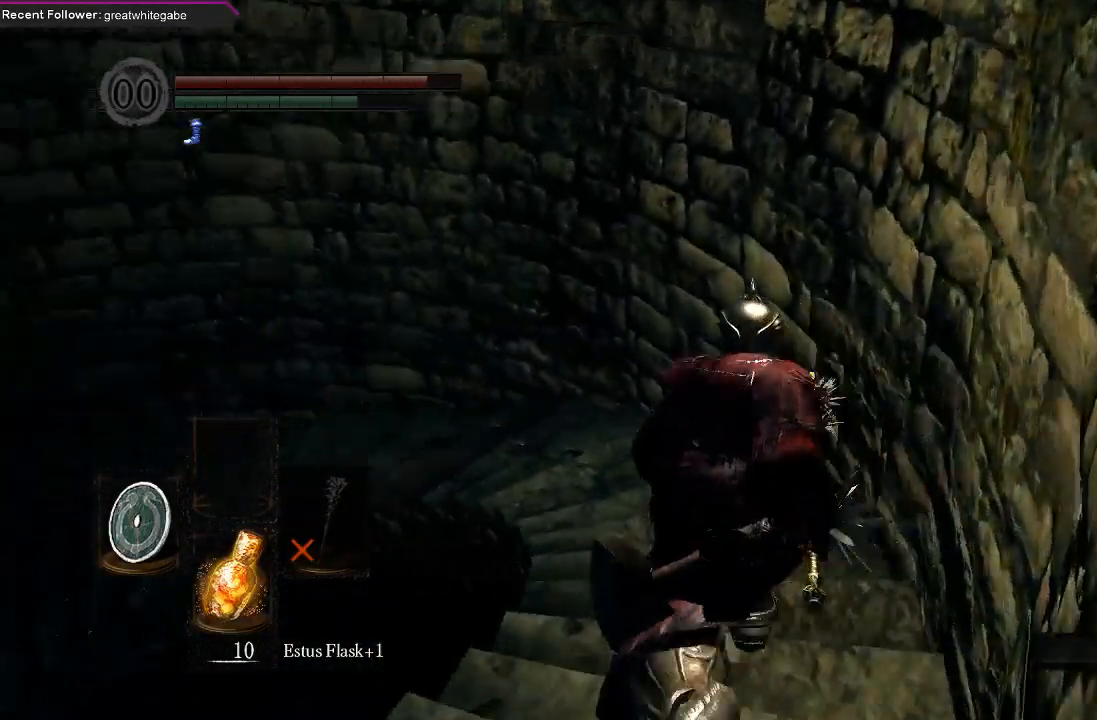
{"buttons": ["B"], "left_stick": "up", "right_stick": "center", "events": [[167, "right_stick", "center"]]}
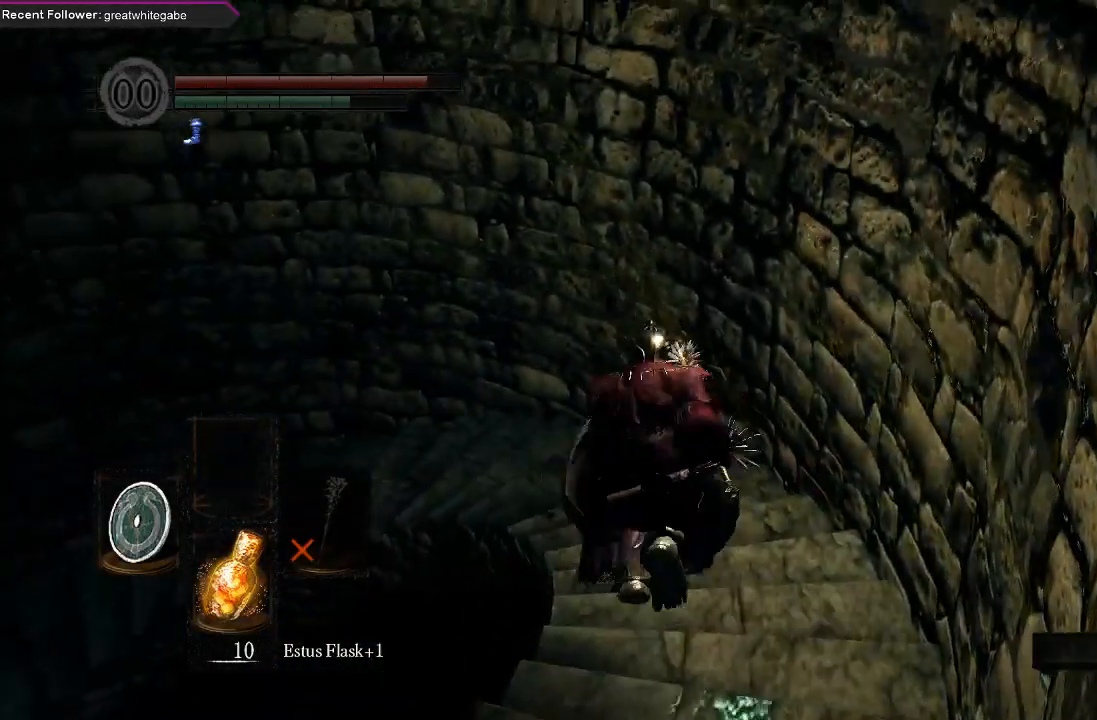
{"buttons": ["B"], "left_stick": "up", "right_stick": "center", "events": [[100, "right_stick", "up-left"], [500, "right_stick", "center"]]}
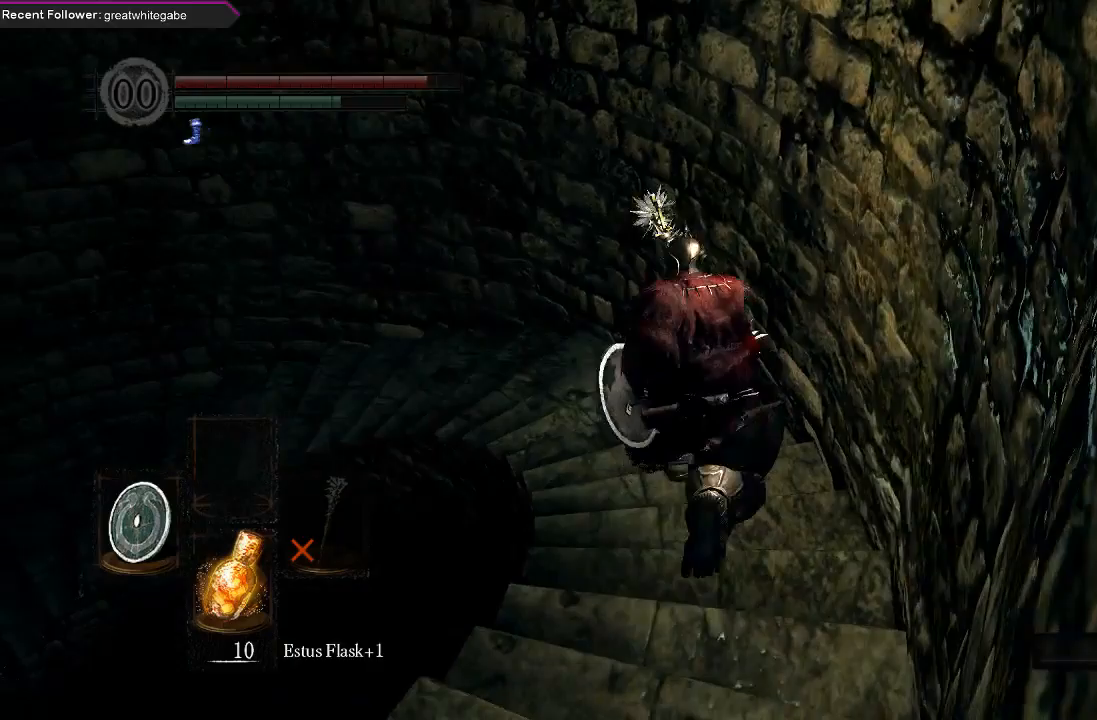
{"buttons": ["B"], "left_stick": "up", "right_stick": "left", "events": [[167, "right_stick", "left"]]}
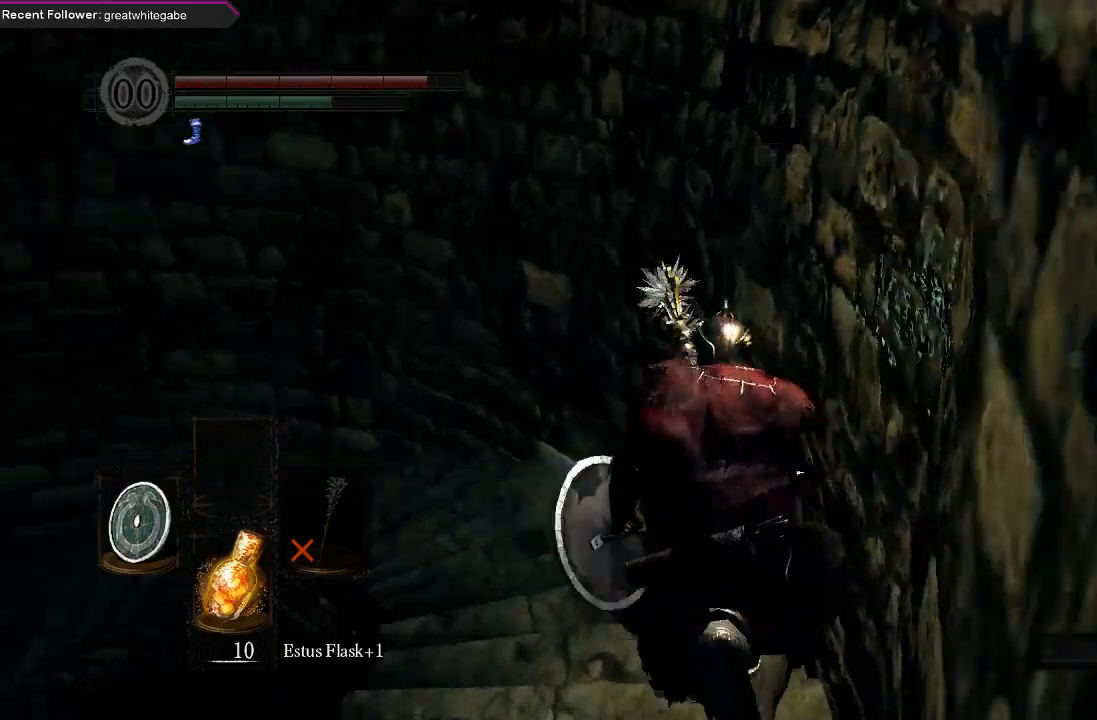
{"buttons": ["B"], "left_stick": "up", "right_stick": "center", "events": [[333, "right_stick", "center"]]}
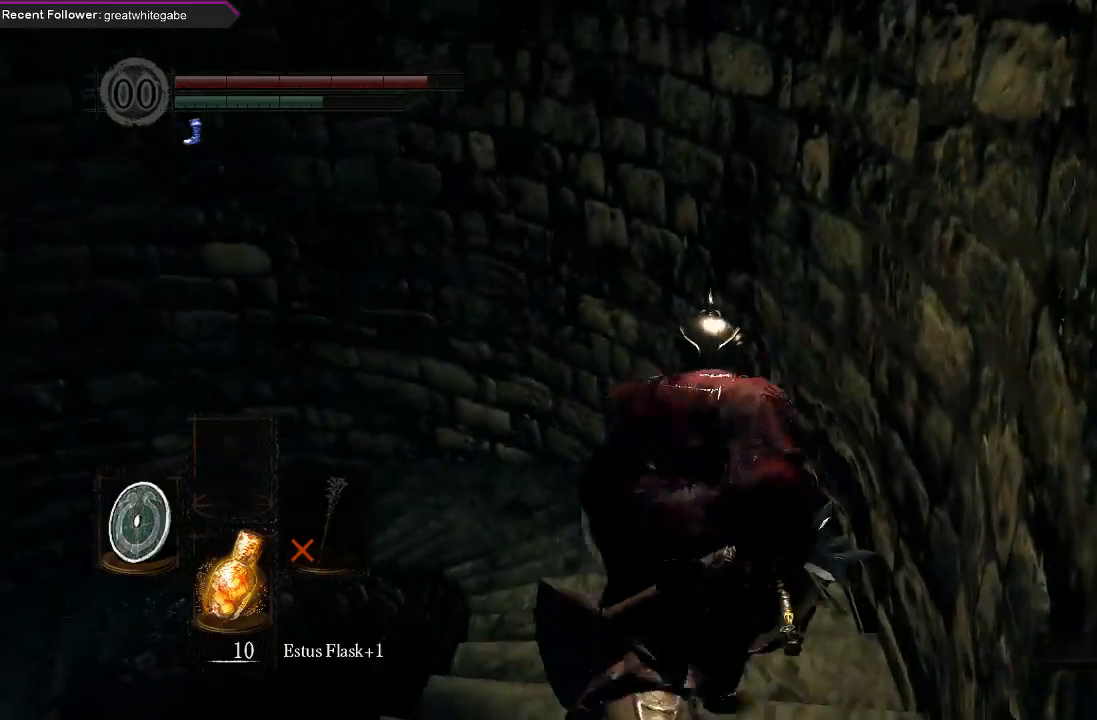
{"buttons": ["B"], "left_stick": "up", "right_stick": "center", "events": [[167, "right_stick", "up-left"], [433, "right_stick", "center"]]}